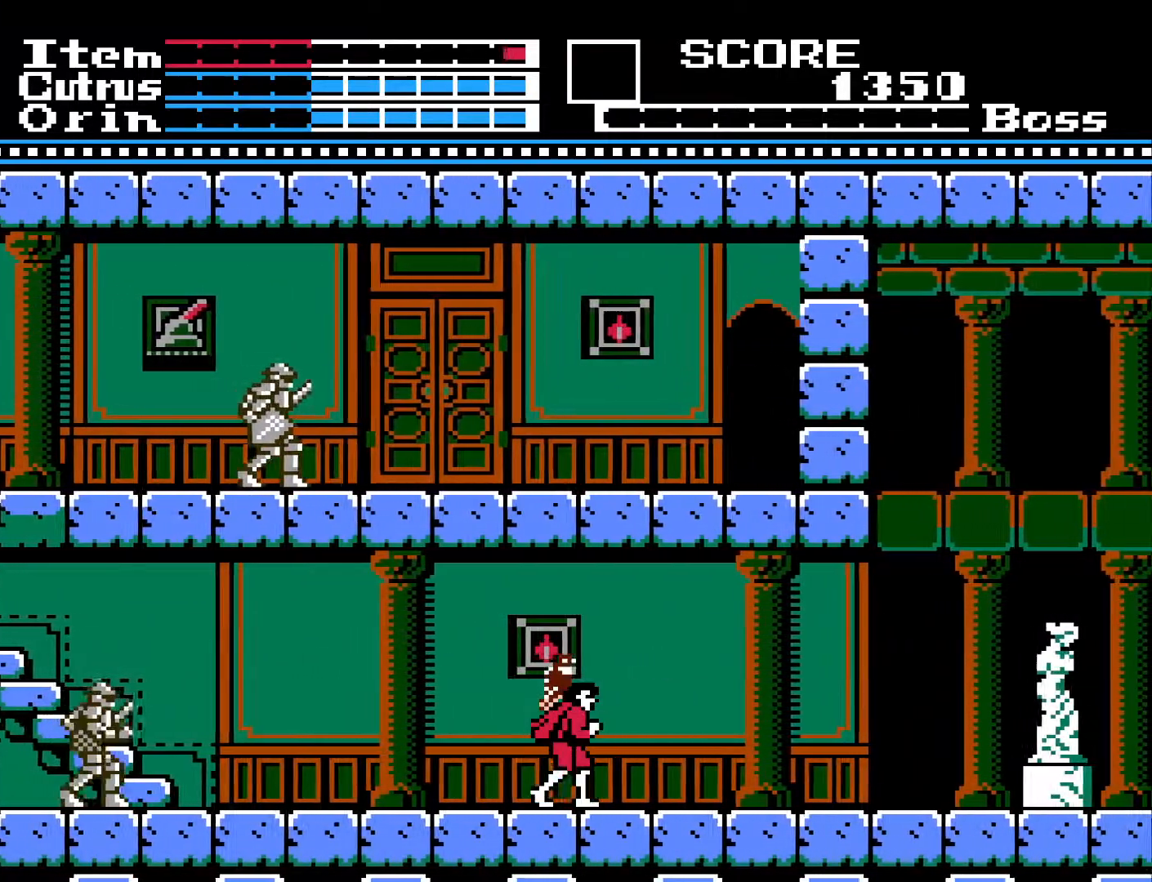
Gameplay with a controller (Xbox layout); each line is a JSON object with the inputs held at the frame after it. "events" lists button and stick changes between this image and that frame as [ms after this image, input, new state], when the widget could be followed in between.
{"buttons": ["DPAD_LEFT"], "left_stick": "center", "right_stick": "center", "events": [[33, "DPAD_LEFT", "down"]]}
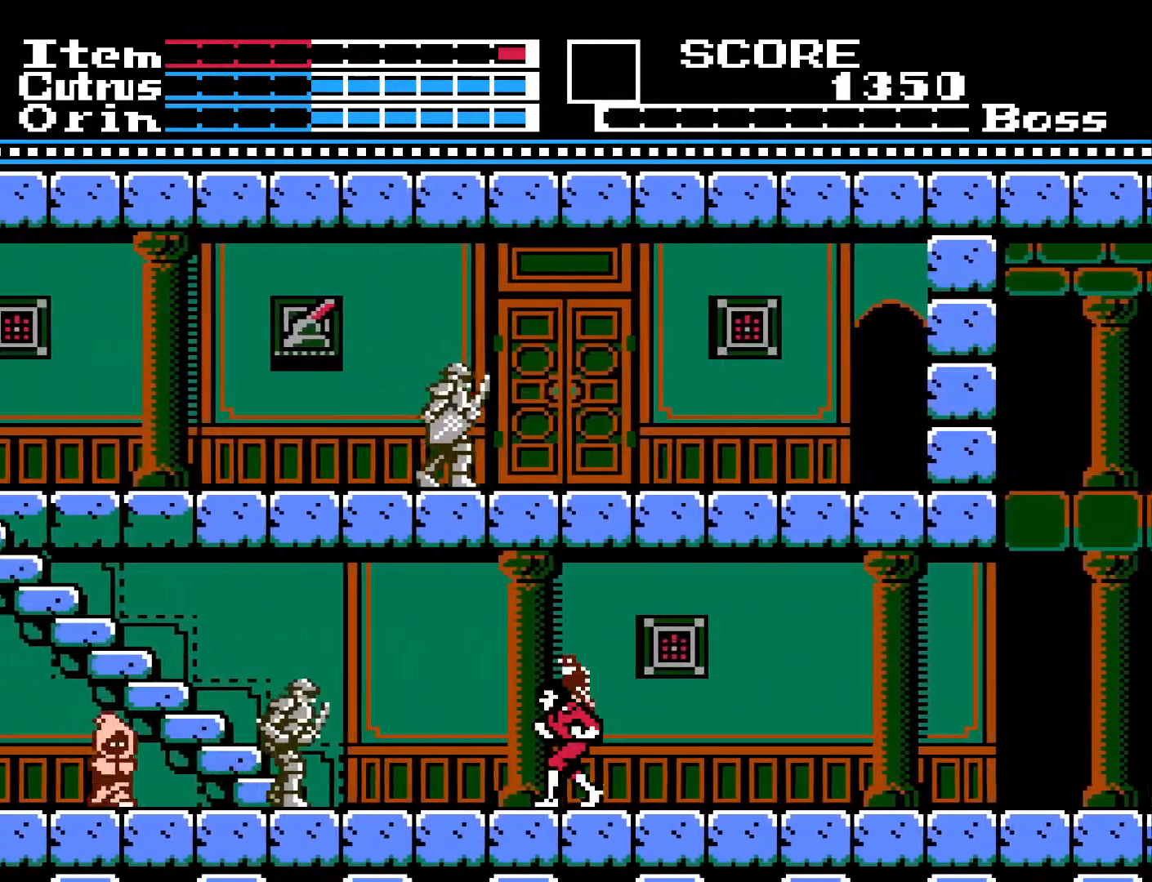
{"buttons": ["DPAD_RIGHT"], "left_stick": "center", "right_stick": "center", "events": [[317, "DPAD_LEFT", "up"], [333, "DPAD_DOWN", "down"], [333, "X", "down"], [417, "DPAD_DOWN", "up"], [417, "DPAD_RIGHT", "down"], [417, "X", "up"]]}
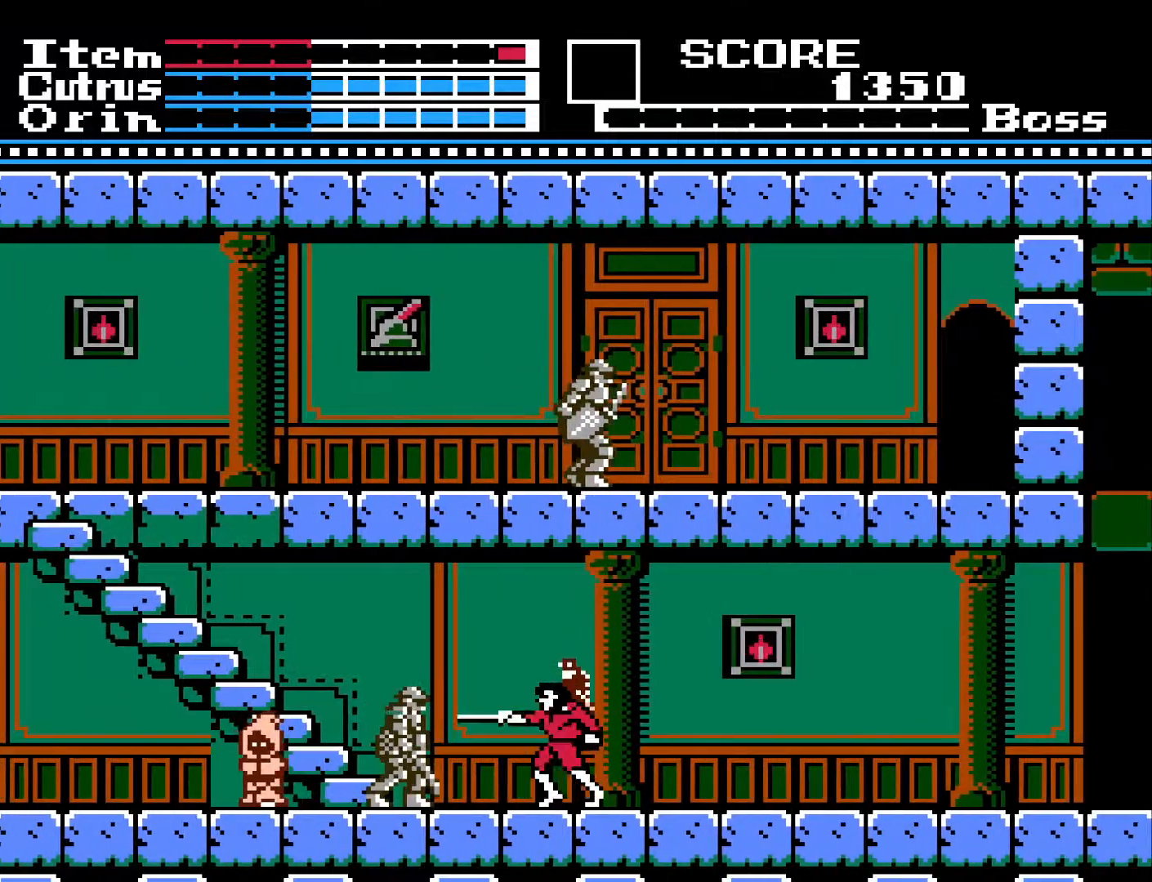
{"buttons": [], "left_stick": "center", "right_stick": "center", "events": [[500, "DPAD_RIGHT", "up"]]}
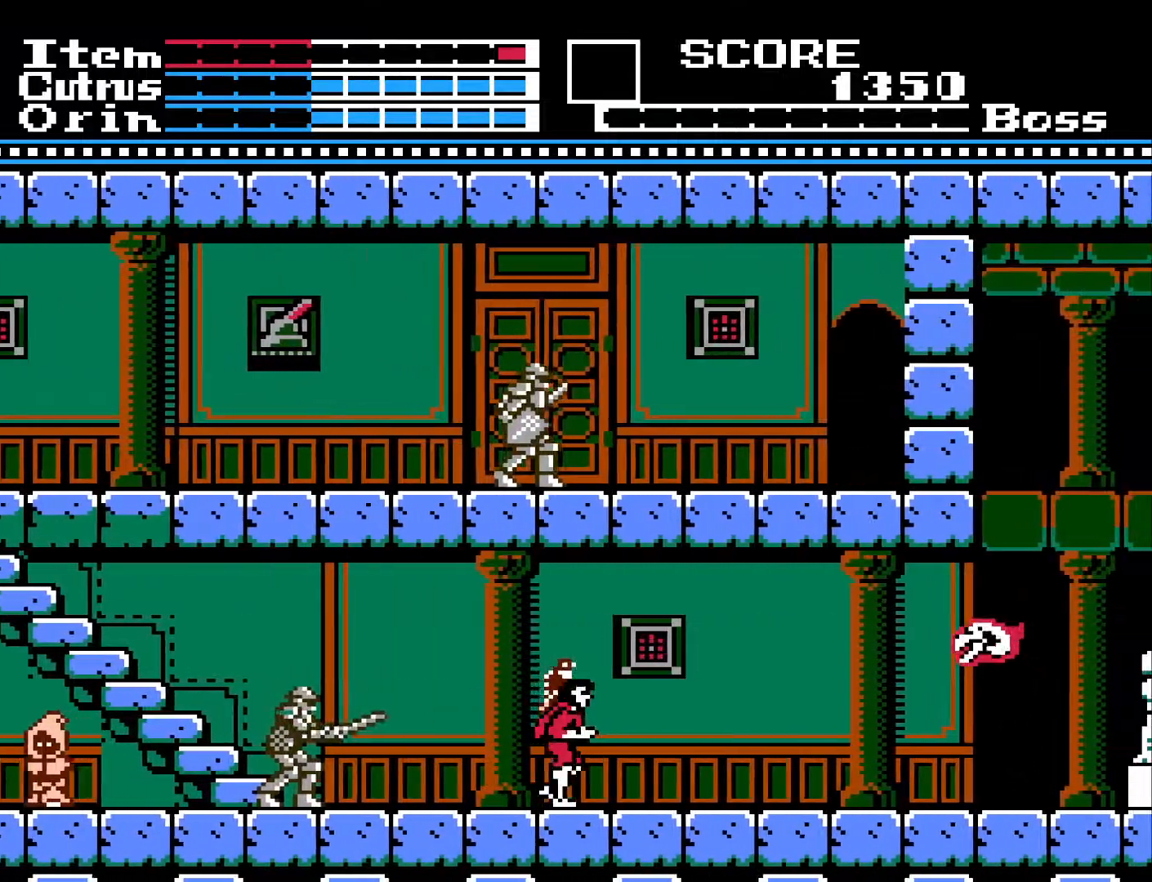
{"buttons": ["X", "DPAD_DOWN"], "left_stick": "center", "right_stick": "center", "events": [[67, "DPAD_LEFT", "down"], [483, "DPAD_DOWN", "down"], [500, "DPAD_LEFT", "up"], [500, "X", "down"]]}
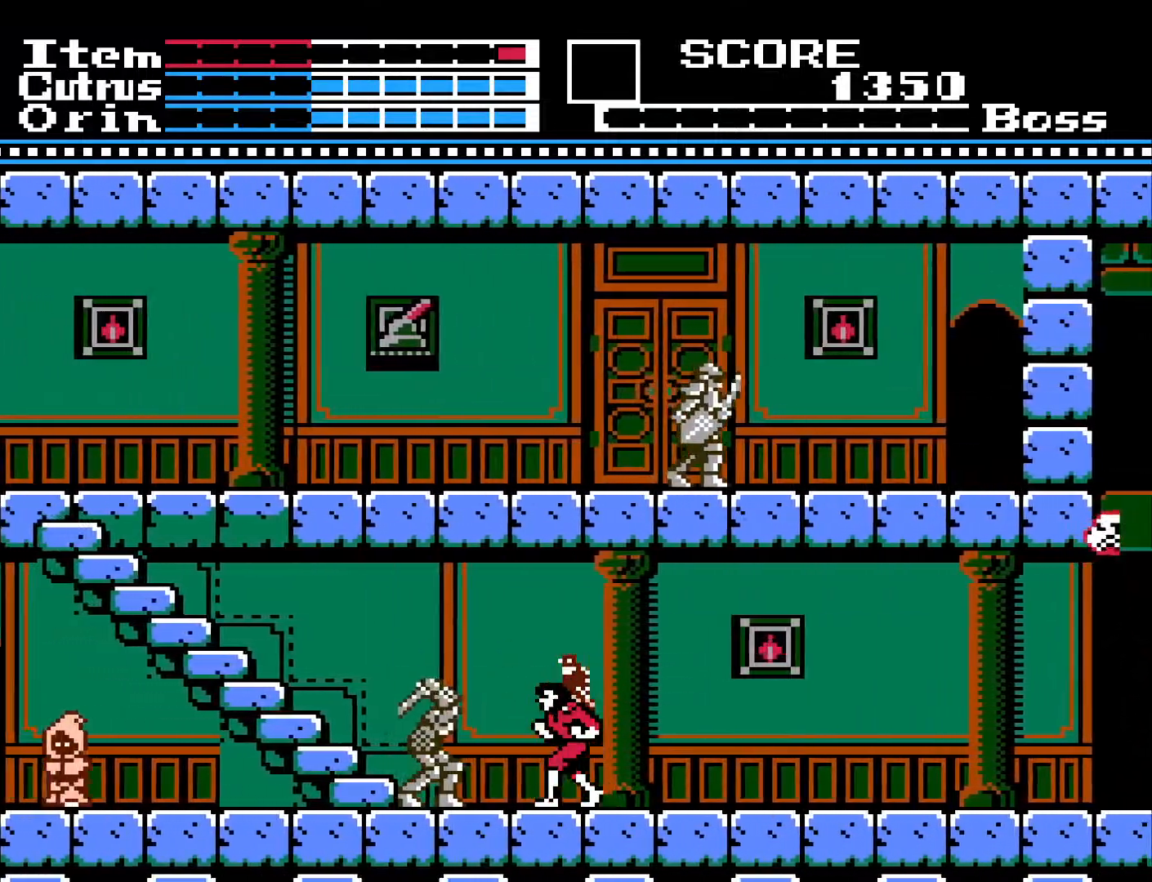
{"buttons": ["DPAD_RIGHT"], "left_stick": "center", "right_stick": "center", "events": [[83, "X", "up"], [217, "DPAD_DOWN", "up"], [217, "DPAD_RIGHT", "down"]]}
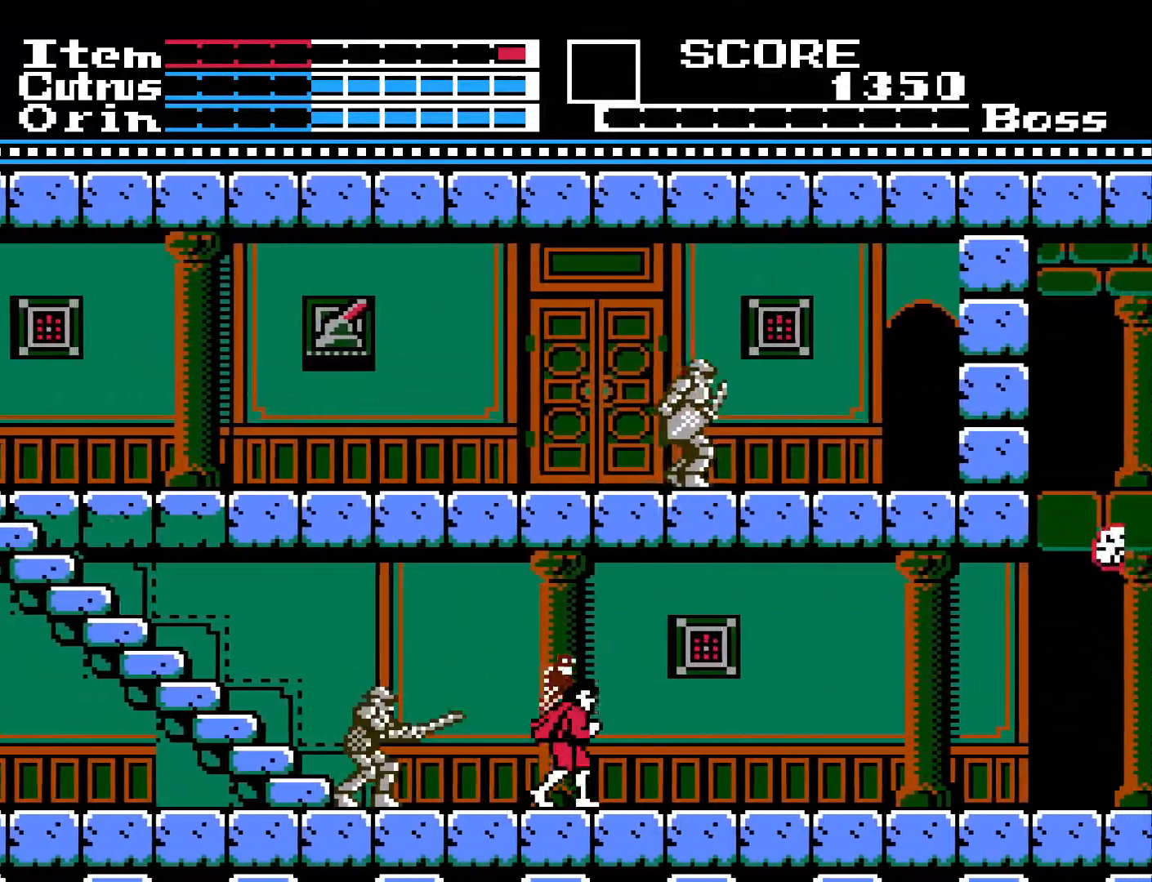
{"buttons": [], "left_stick": "center", "right_stick": "center", "events": [[100, "DPAD_RIGHT", "up"]]}
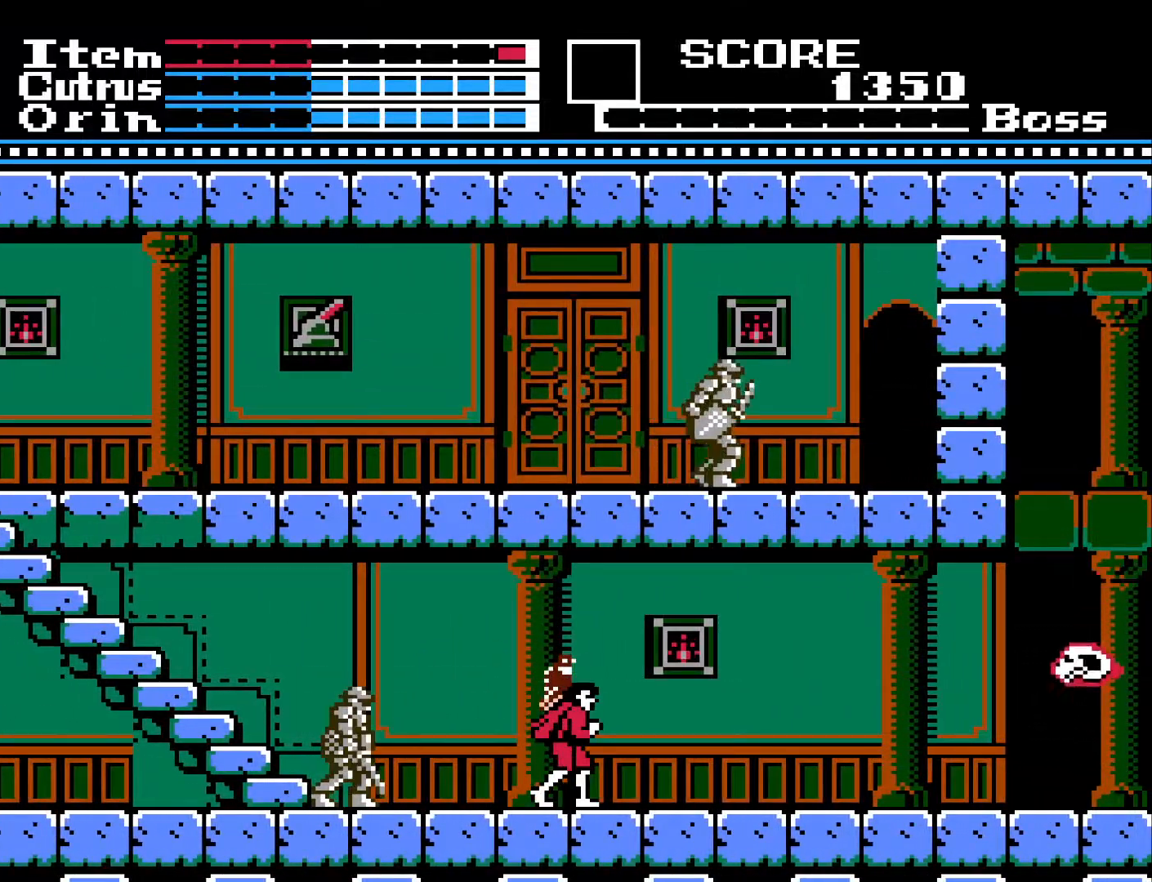
{"buttons": ["DPAD_RIGHT"], "left_stick": "center", "right_stick": "center", "events": [[50, "DPAD_LEFT", "down"], [267, "DPAD_DOWN", "down"], [283, "DPAD_LEFT", "up"], [283, "X", "down"], [383, "X", "up"], [417, "DPAD_DOWN", "up"], [417, "DPAD_RIGHT", "down"]]}
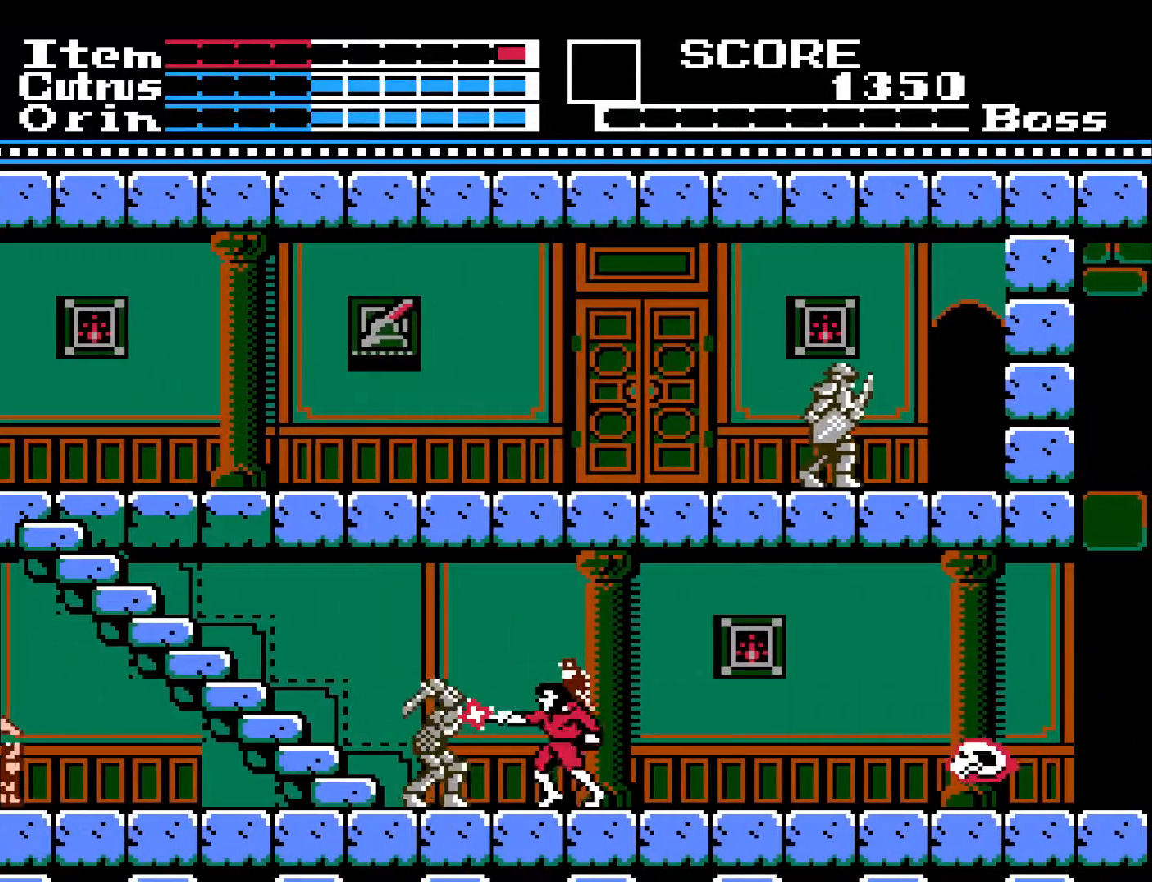
{"buttons": [], "left_stick": "center", "right_stick": "center", "events": [[267, "DPAD_RIGHT", "up"], [317, "DPAD_RIGHT", "down"], [383, "DPAD_RIGHT", "up"]]}
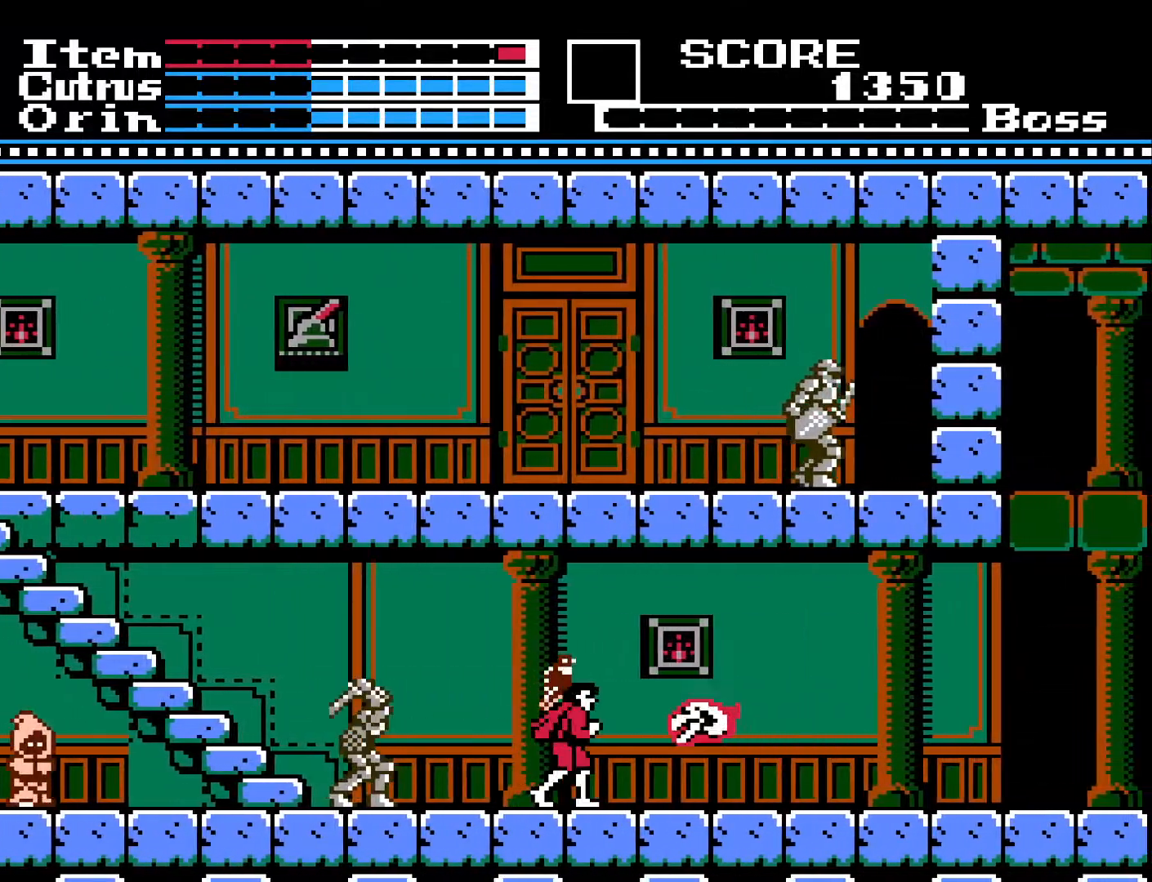
{"buttons": ["X"], "left_stick": "center", "right_stick": "center", "events": [[17, "DPAD_LEFT", "down"], [100, "DPAD_LEFT", "up"], [300, "DPAD_LEFT", "down"], [433, "X", "down"], [450, "DPAD_LEFT", "up"]]}
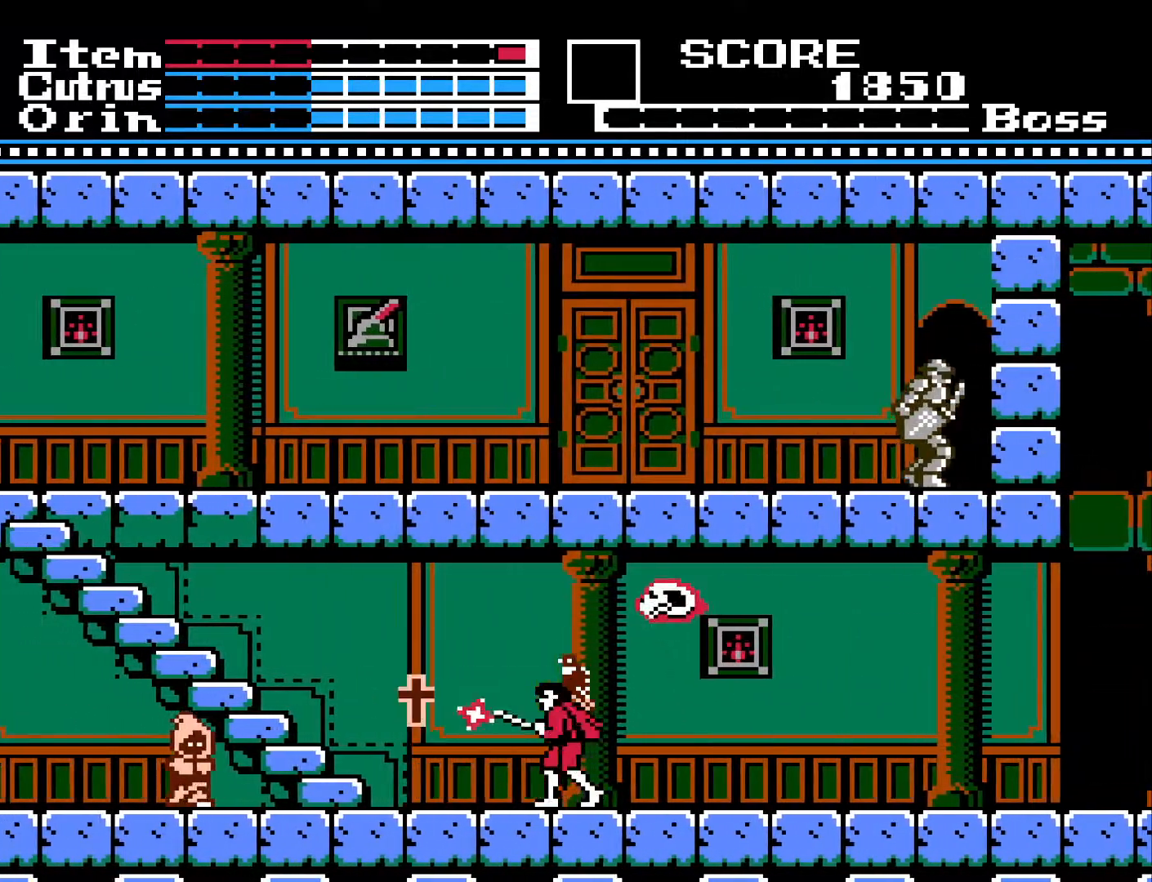
{"buttons": [], "left_stick": "center", "right_stick": "center", "events": [[17, "X", "up"], [67, "DPAD_RIGHT", "down"], [467, "DPAD_RIGHT", "up"]]}
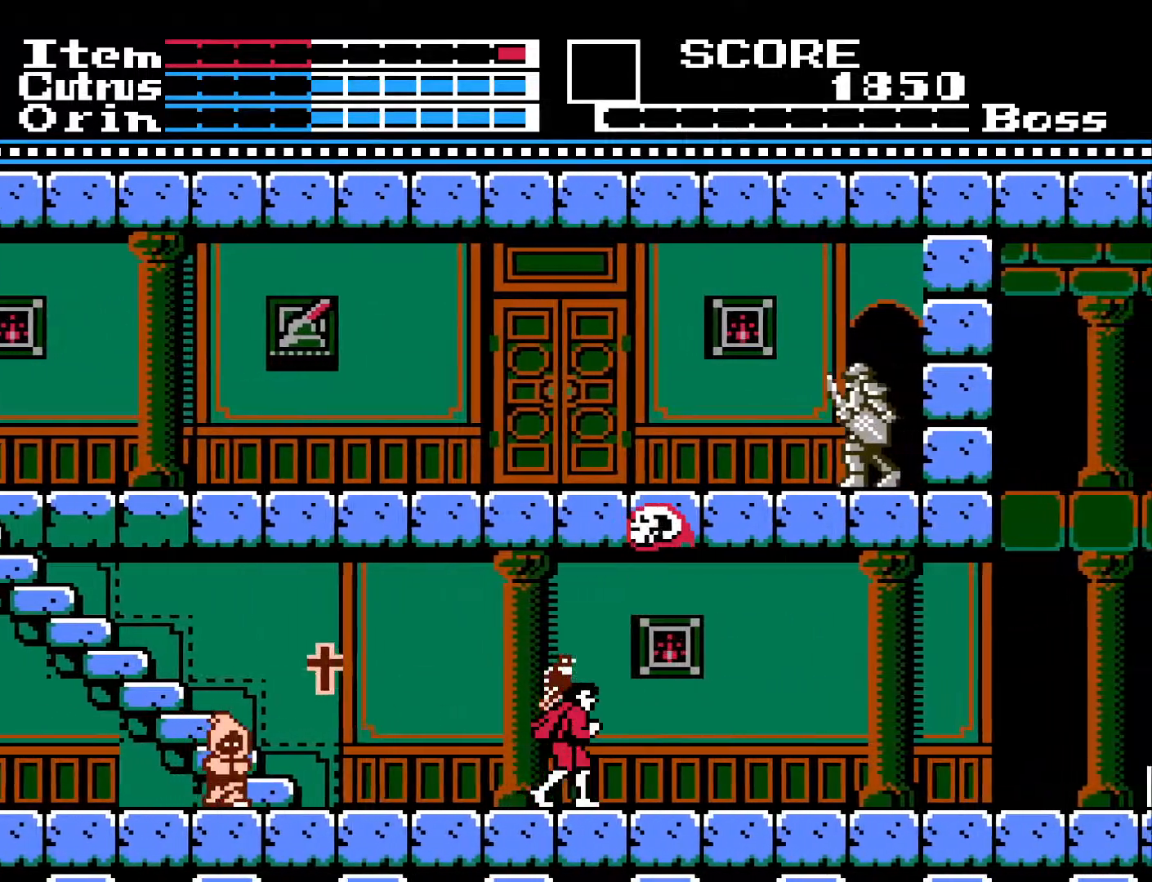
{"buttons": ["DPAD_LEFT"], "left_stick": "center", "right_stick": "center", "events": [[17, "DPAD_LEFT", "down"], [100, "DPAD_LEFT", "up"], [233, "DPAD_LEFT", "down"]]}
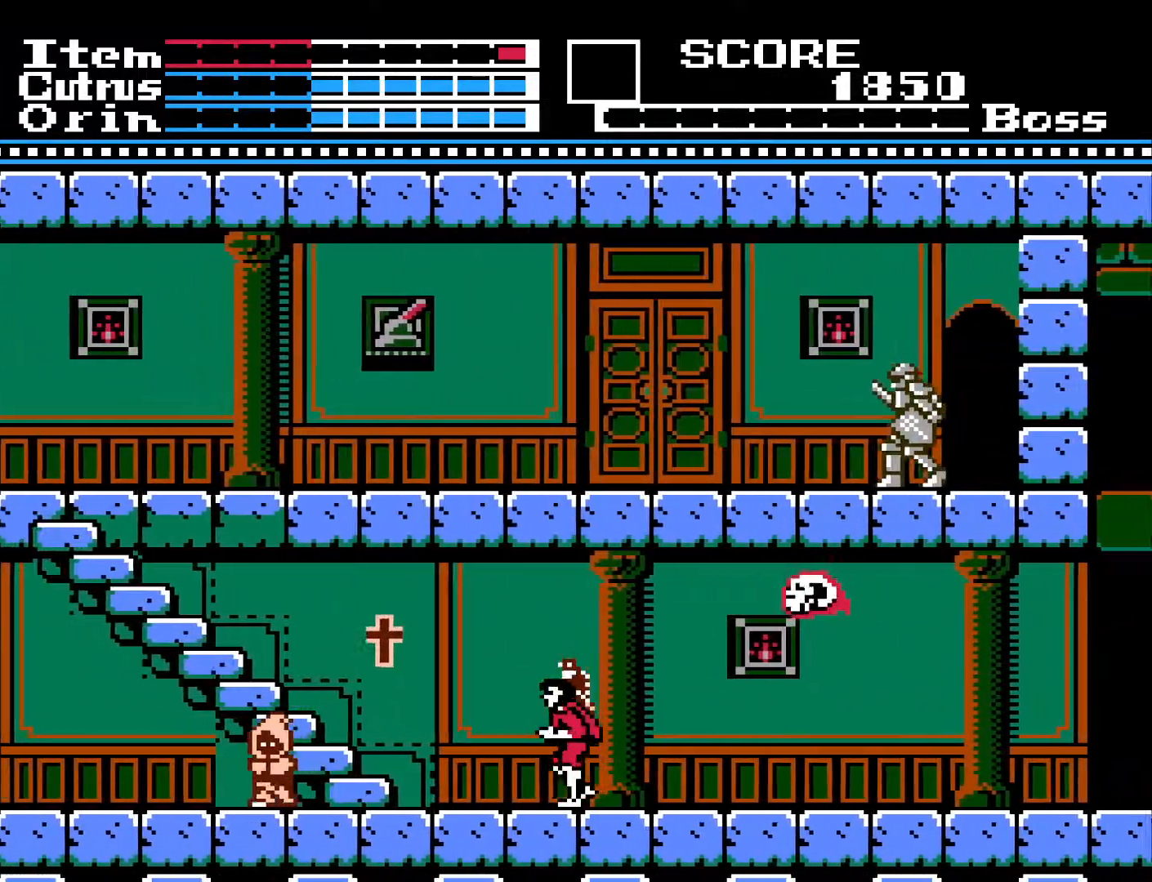
{"buttons": ["DPAD_LEFT"], "left_stick": "center", "right_stick": "center", "events": []}
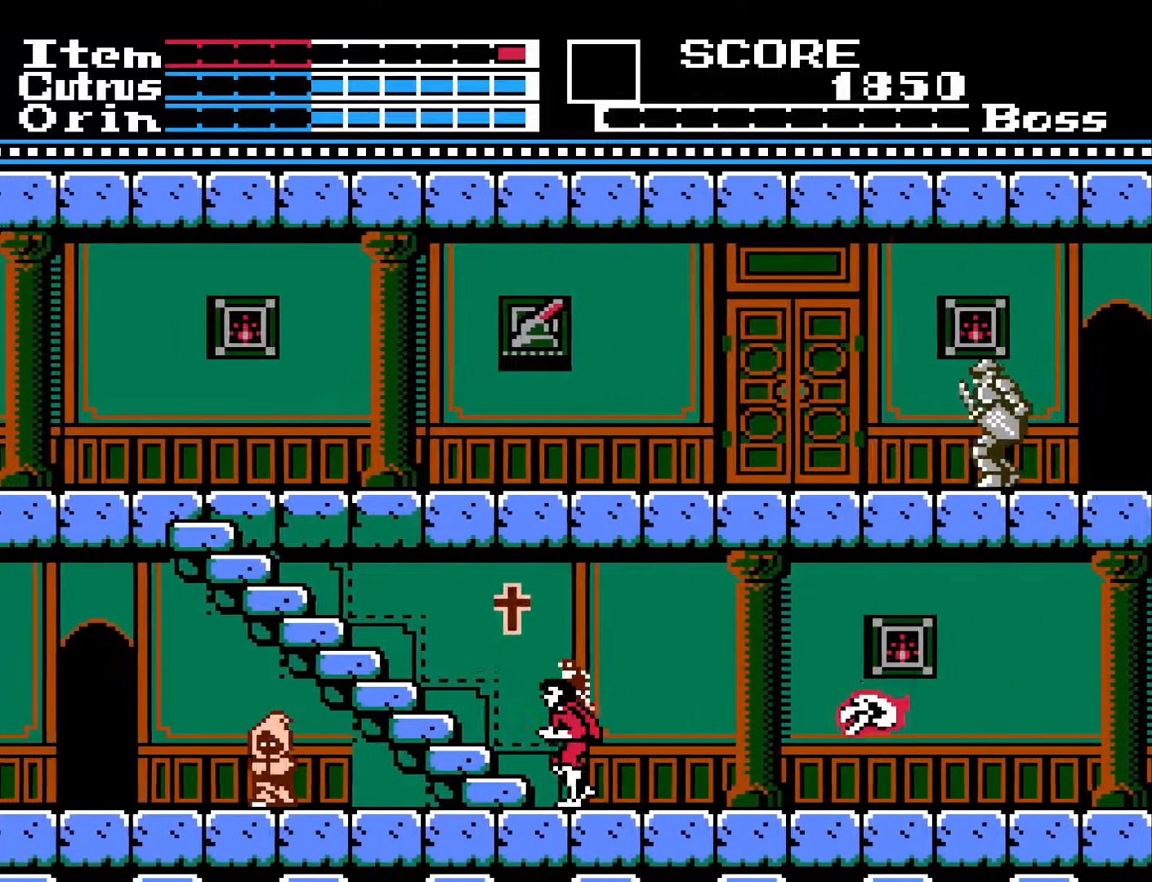
{"buttons": ["A", "DPAD_LEFT"], "left_stick": "center", "right_stick": "center", "events": [[150, "DPAD_LEFT", "up"], [350, "A", "down"], [500, "DPAD_LEFT", "down"]]}
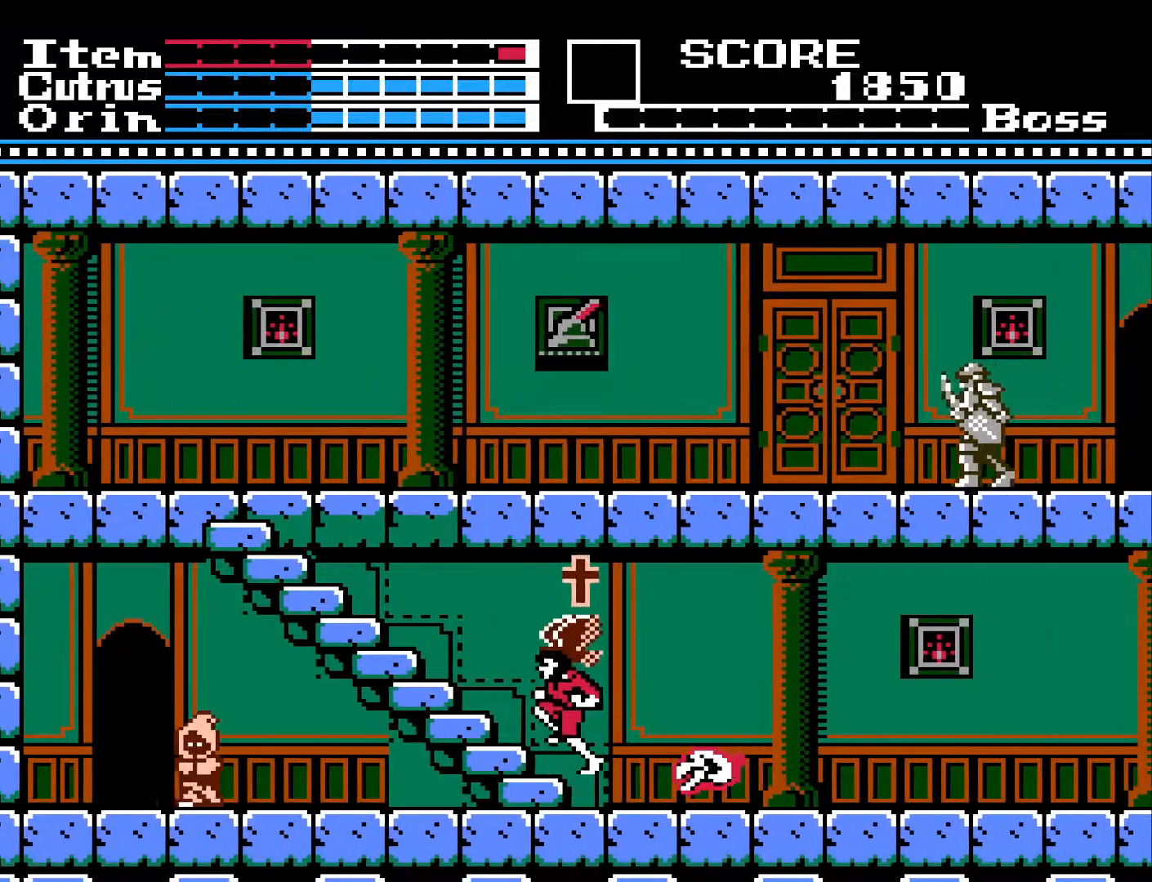
{"buttons": [], "left_stick": "center", "right_stick": "center", "events": [[17, "A", "up"], [250, "DPAD_DOWN", "down"], [250, "DPAD_LEFT", "up"], [350, "DPAD_DOWN", "up"], [367, "DPAD_RIGHT", "down"], [467, "DPAD_RIGHT", "up"]]}
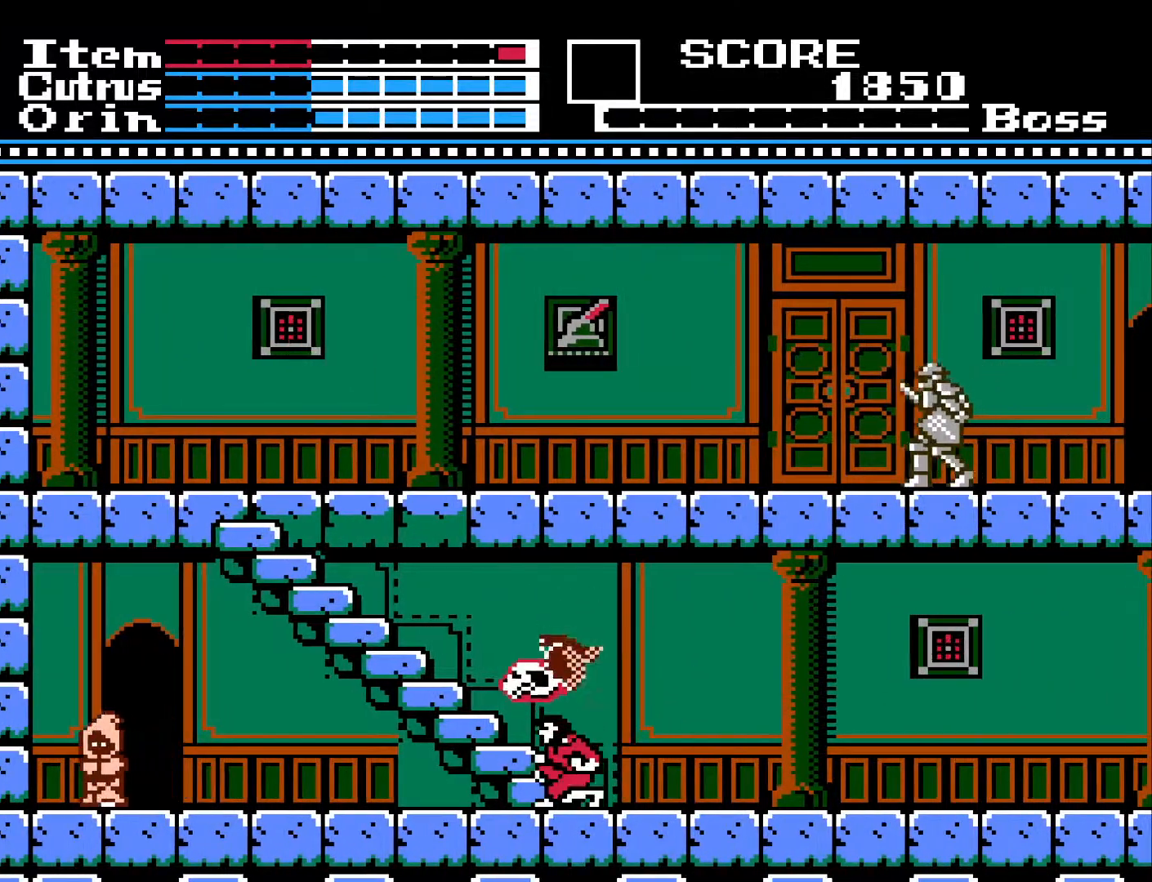
{"buttons": [], "left_stick": "center", "right_stick": "center", "events": [[117, "X", "down"], [183, "DPAD_LEFT", "down"], [200, "X", "up"], [333, "DPAD_LEFT", "up"]]}
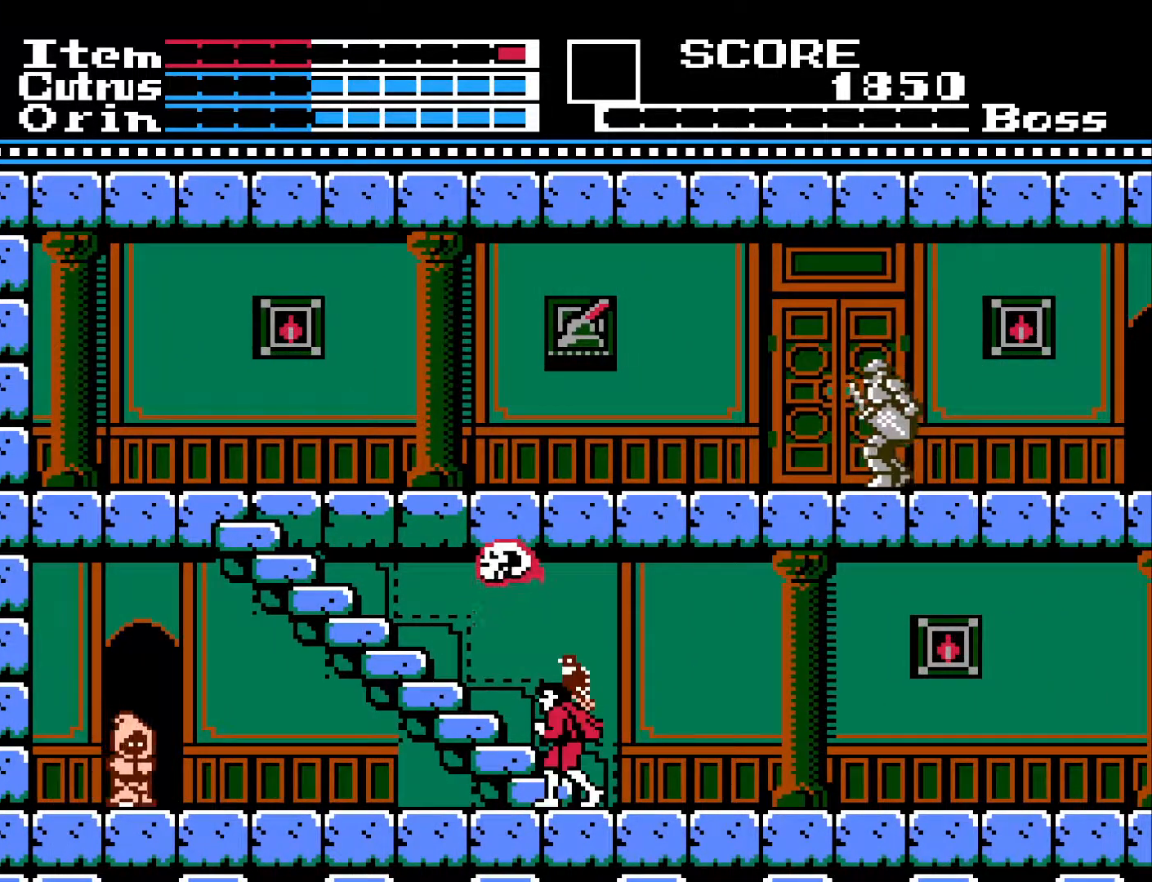
{"buttons": [], "left_stick": "center", "right_stick": "center", "events": [[183, "DPAD_RIGHT", "down"], [317, "DPAD_RIGHT", "up"]]}
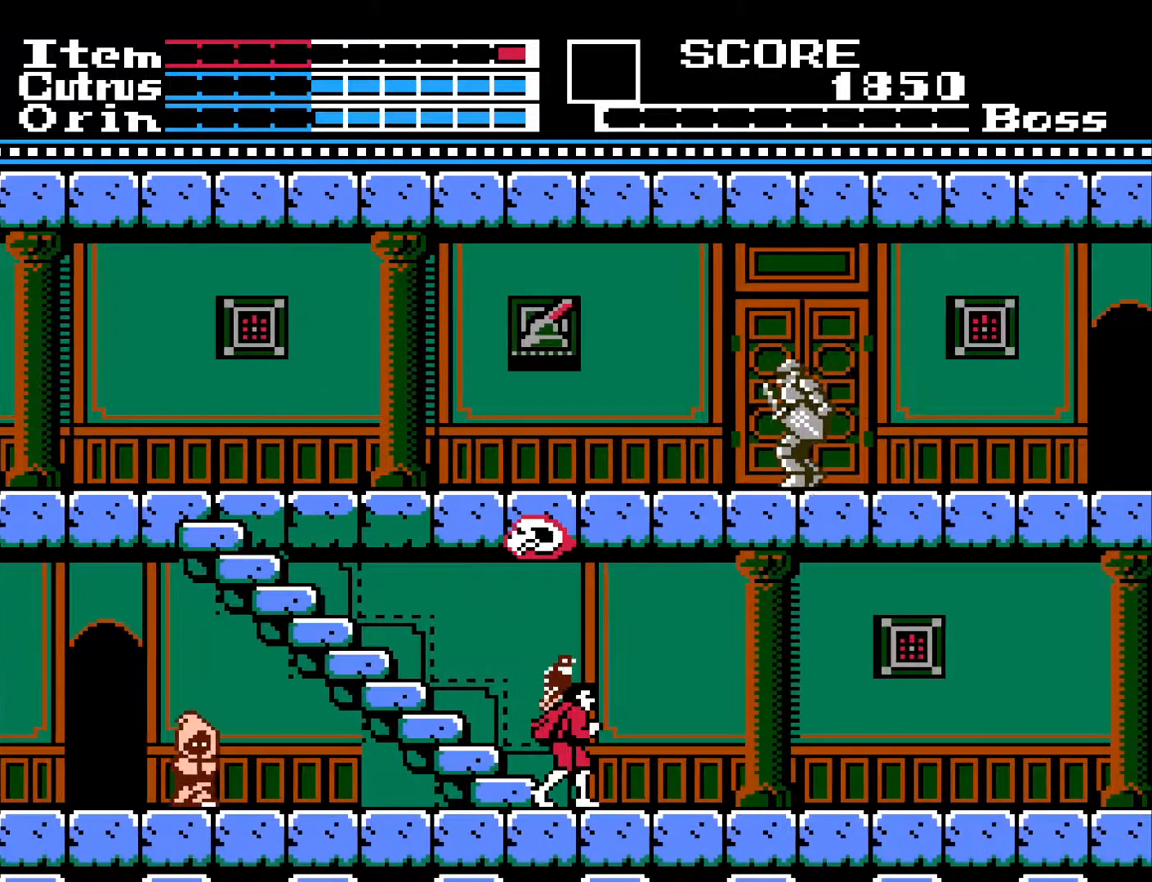
{"buttons": ["DPAD_RIGHT"], "left_stick": "center", "right_stick": "center", "events": [[283, "DPAD_LEFT", "down"], [450, "DPAD_LEFT", "up"], [500, "DPAD_RIGHT", "down"]]}
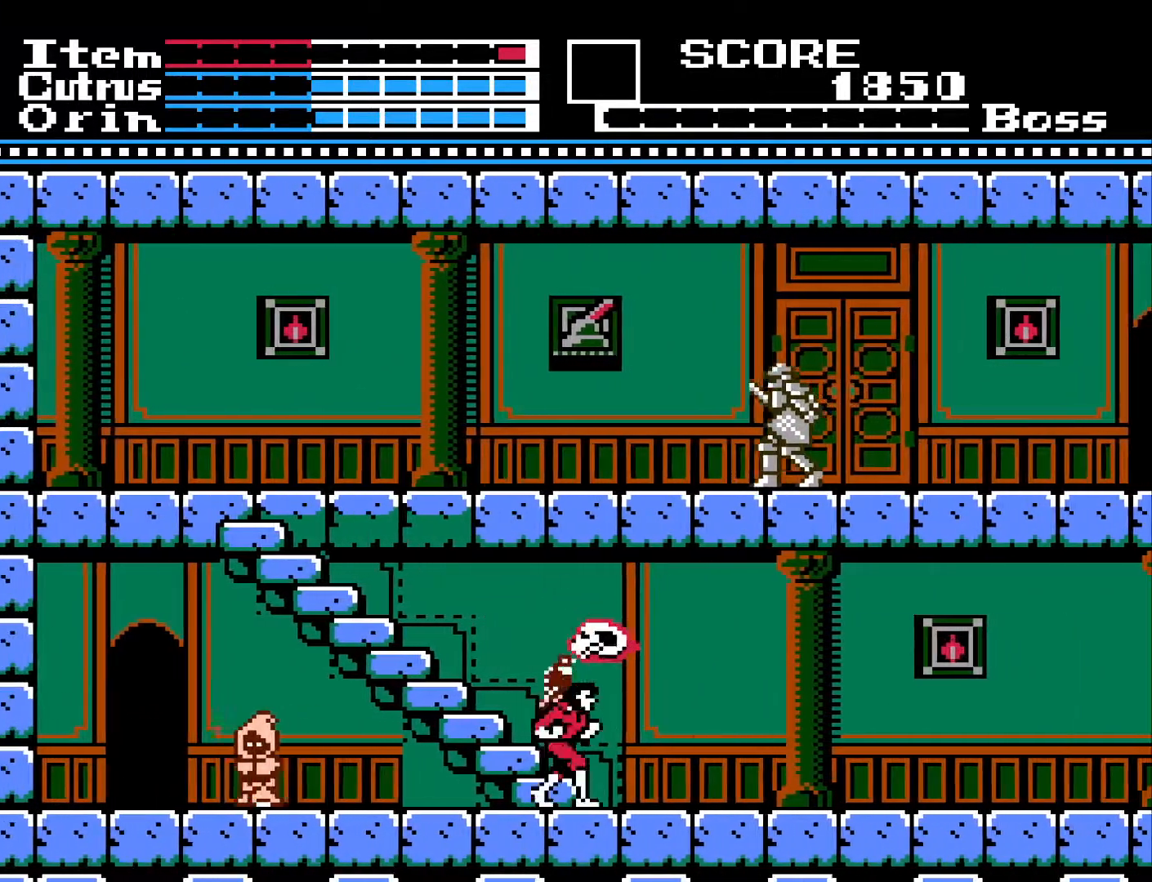
{"buttons": ["DPAD_RIGHT"], "left_stick": "center", "right_stick": "center", "events": [[150, "DPAD_DOWN", "down"], [367, "DPAD_DOWN", "up"]]}
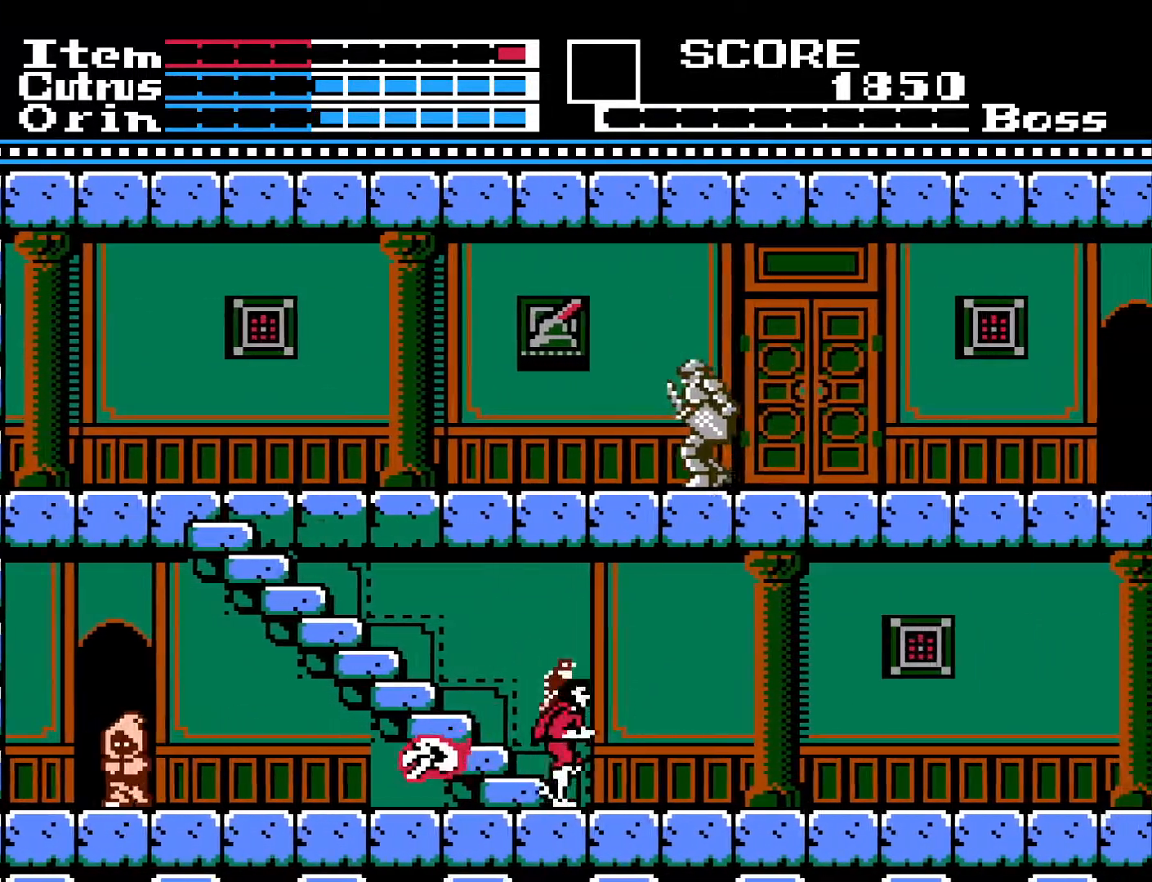
{"buttons": ["DPAD_UP"], "left_stick": "center", "right_stick": "center", "events": [[33, "DPAD_RIGHT", "up"], [150, "DPAD_LEFT", "down"], [233, "DPAD_UP", "down"], [267, "DPAD_LEFT", "up"]]}
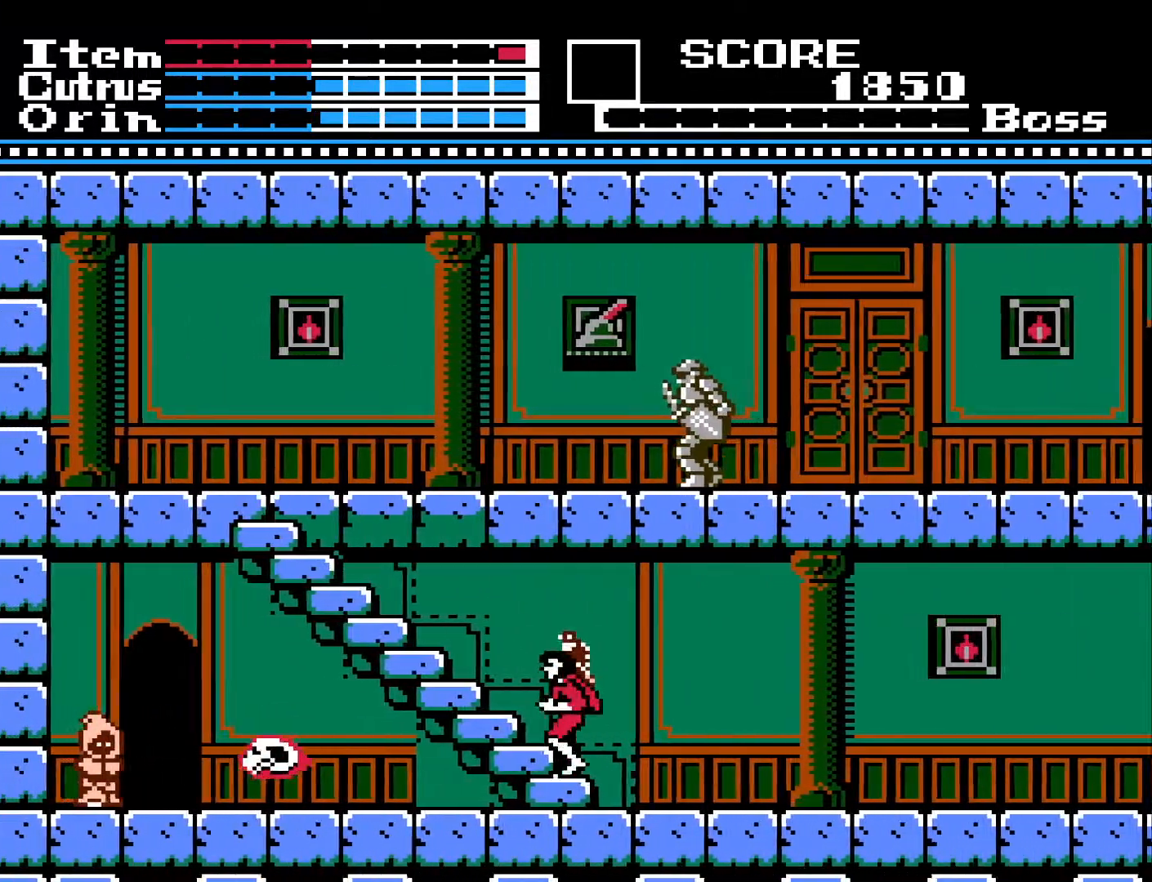
{"buttons": ["DPAD_UP"], "left_stick": "center", "right_stick": "center", "events": []}
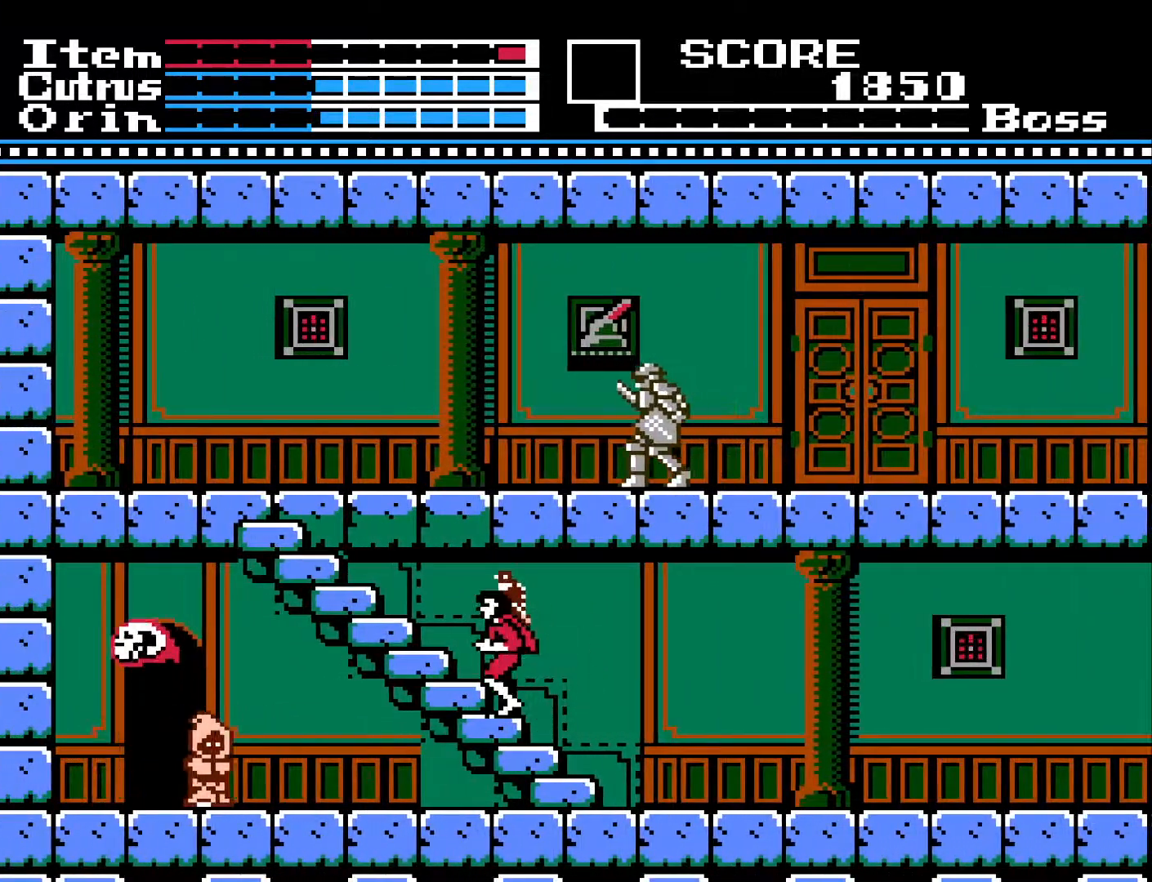
{"buttons": ["DPAD_UP"], "left_stick": "center", "right_stick": "center", "events": []}
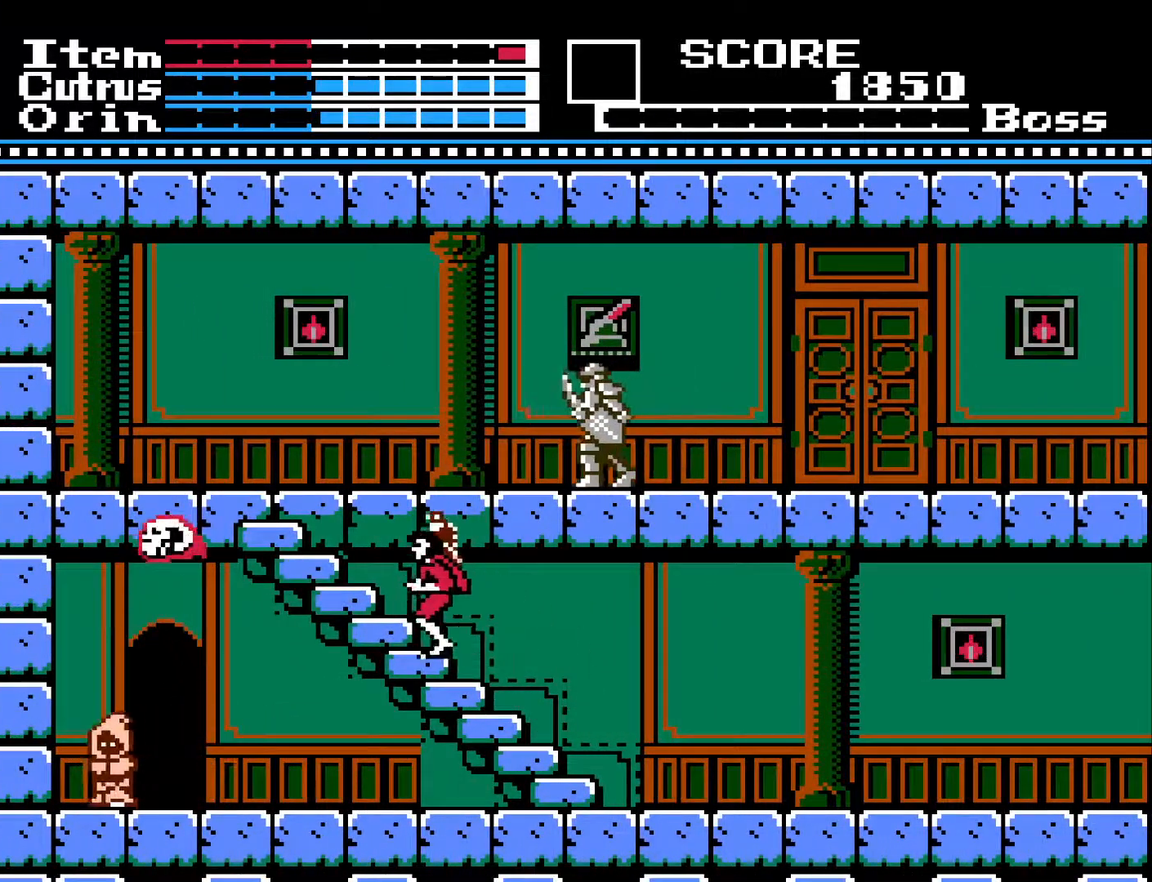
{"buttons": ["X"], "left_stick": "center", "right_stick": "center", "events": [[267, "DPAD_UP", "up"], [400, "X", "down"]]}
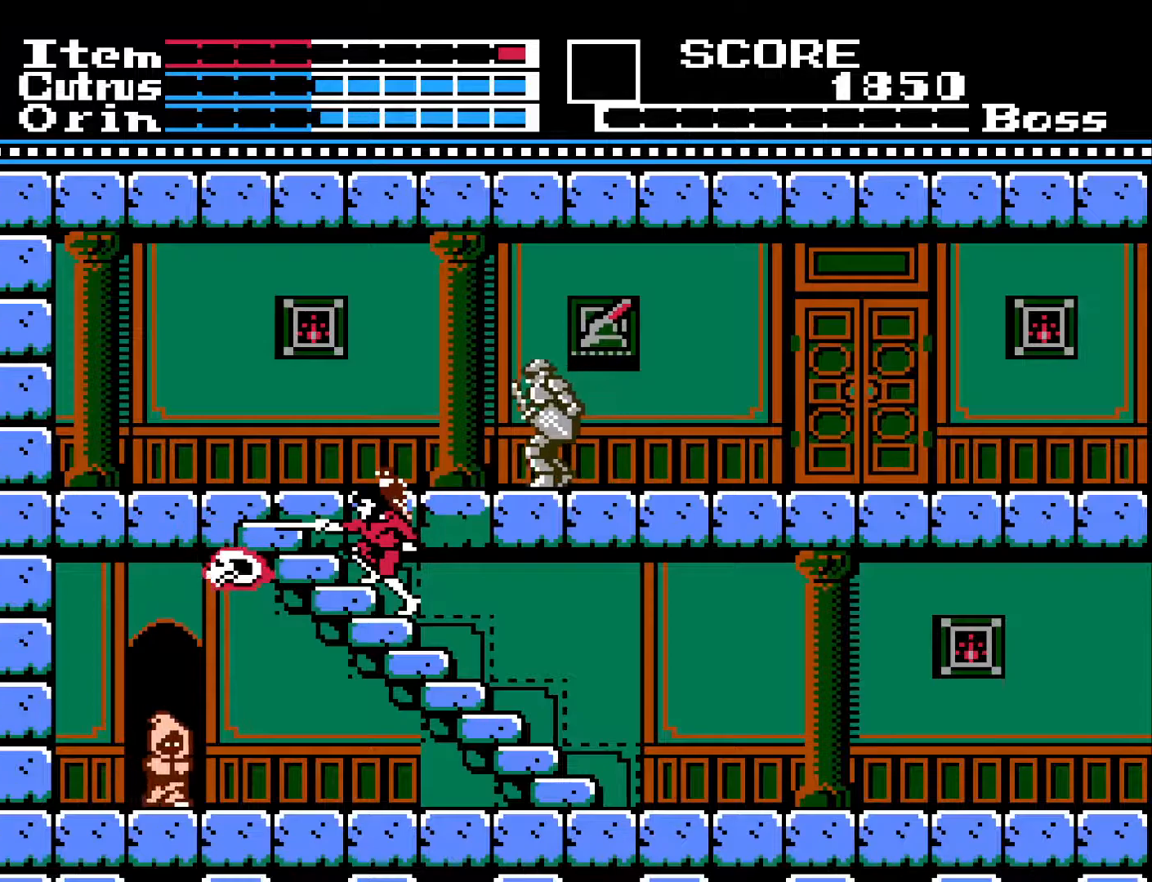
{"buttons": ["DPAD_UP"], "left_stick": "center", "right_stick": "center", "events": [[17, "X", "up"], [133, "DPAD_UP", "down"]]}
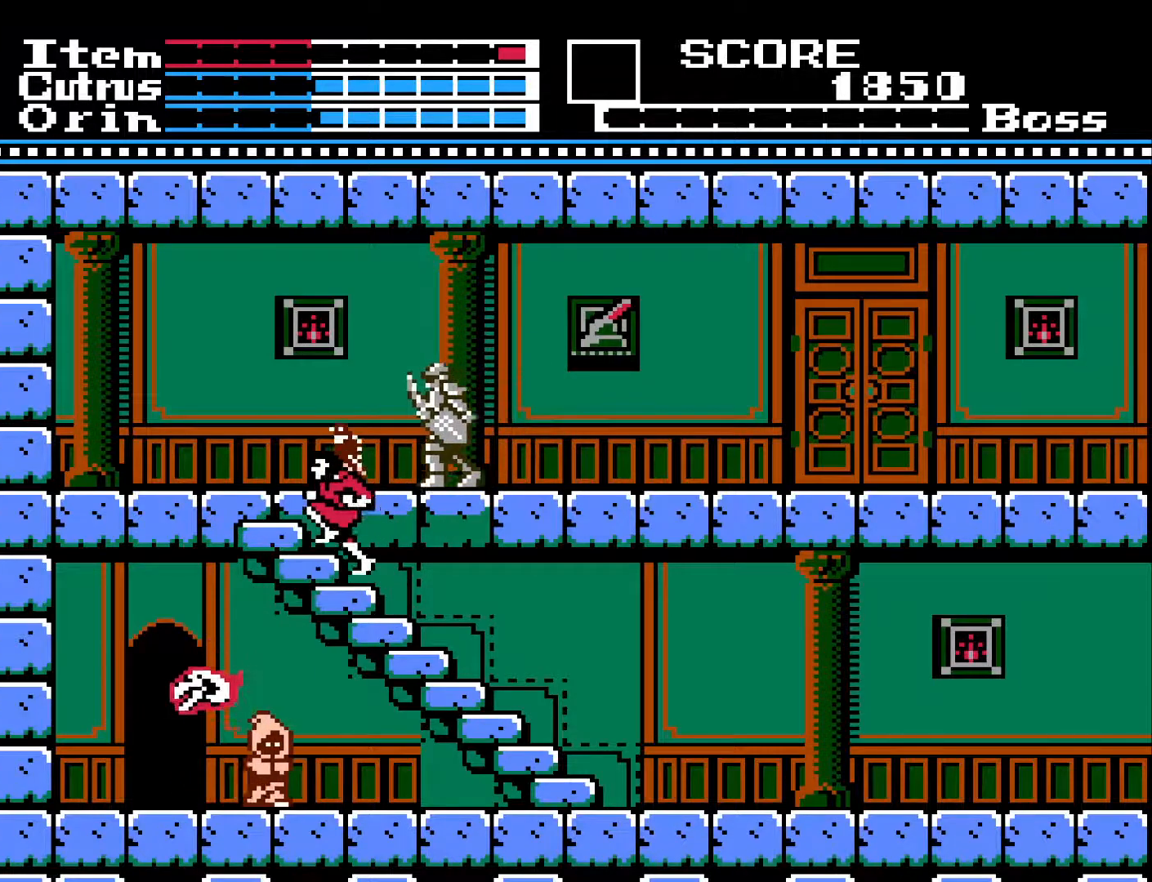
{"buttons": ["DPAD_UP", "DPAD_LEFT"], "left_stick": "center", "right_stick": "center", "events": [[200, "DPAD_LEFT", "down"]]}
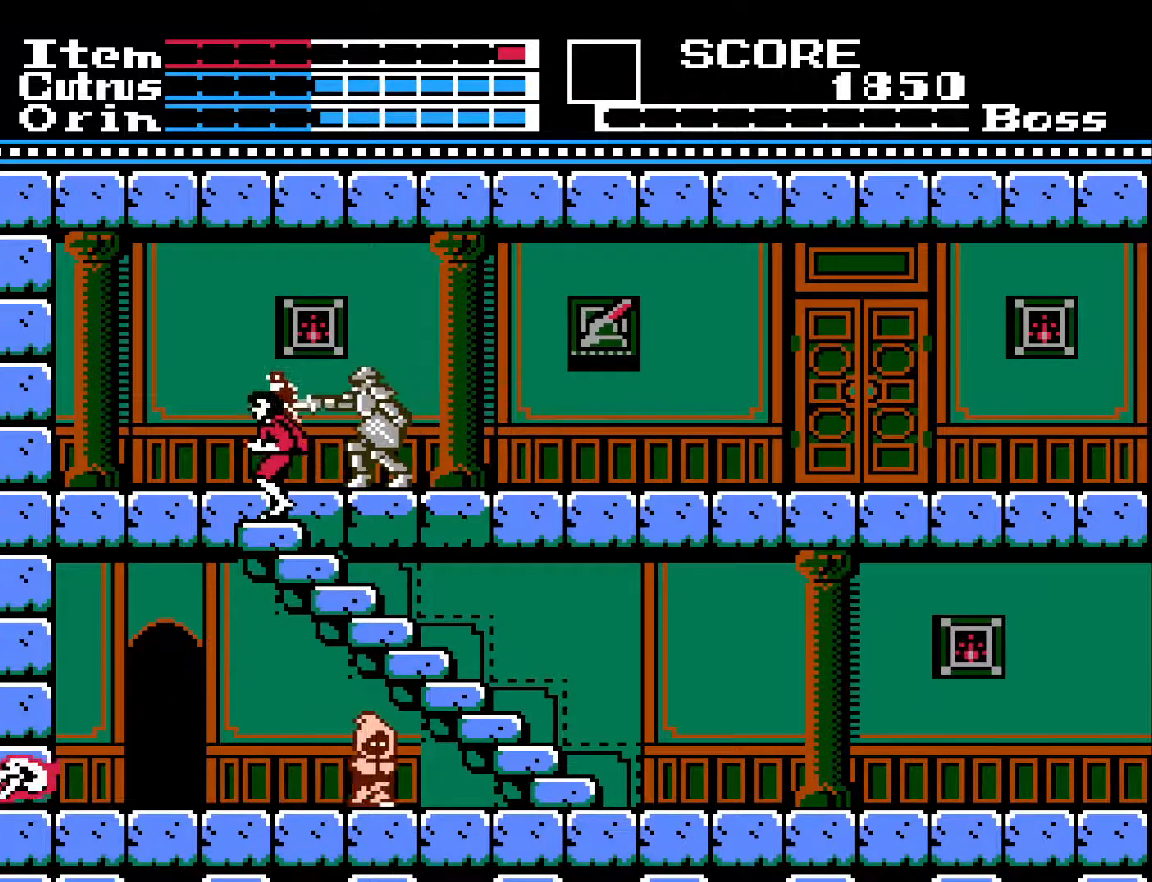
{"buttons": ["DPAD_LEFT"], "left_stick": "center", "right_stick": "center", "events": [[317, "DPAD_UP", "up"]]}
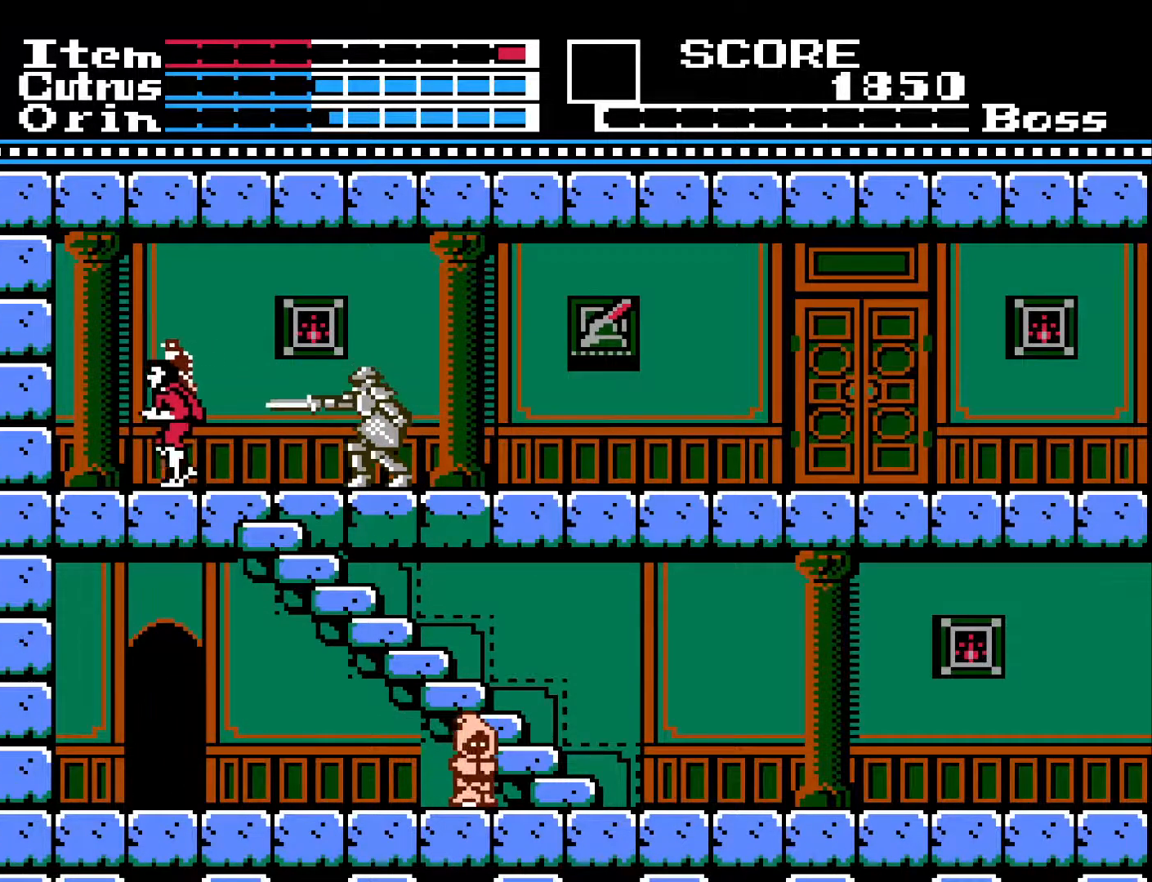
{"buttons": ["DPAD_RIGHT"], "left_stick": "center", "right_stick": "center", "events": [[333, "DPAD_LEFT", "up"], [367, "DPAD_RIGHT", "down"]]}
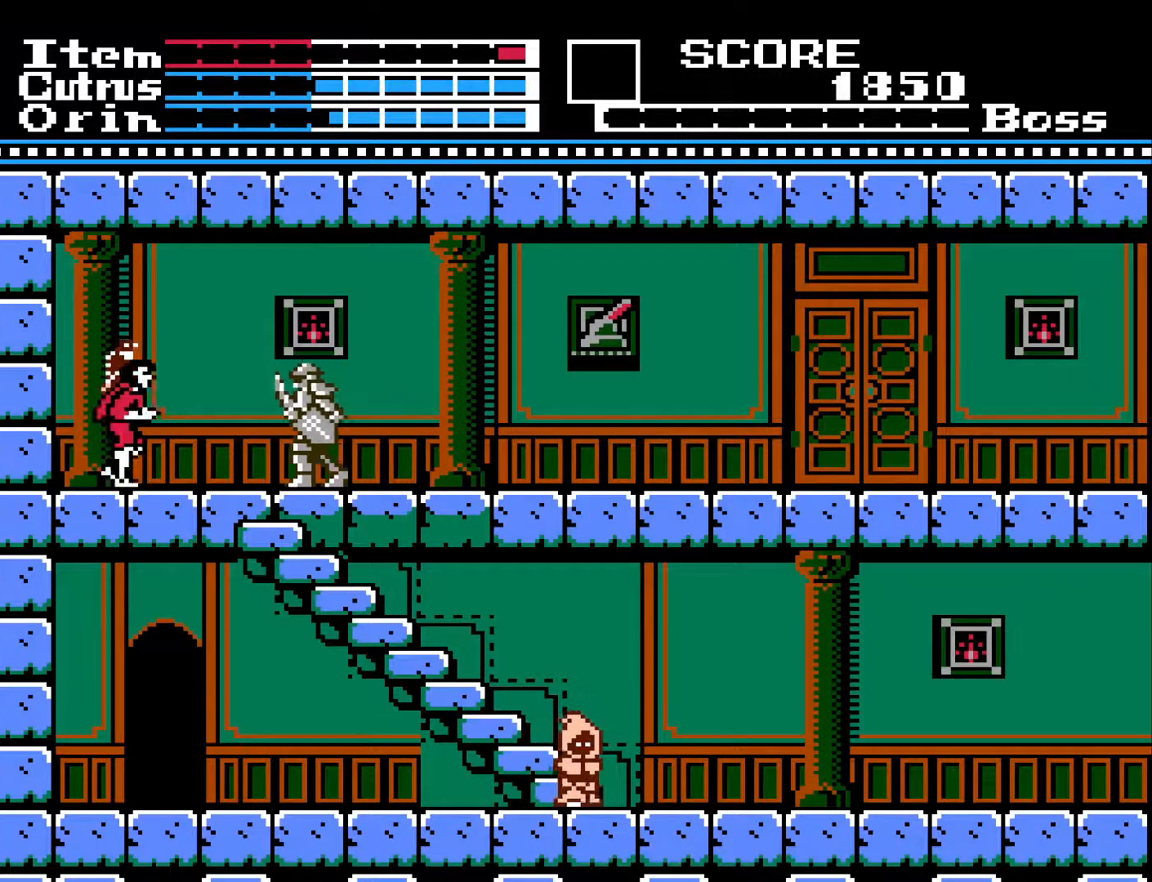
{"buttons": ["DPAD_LEFT"], "left_stick": "center", "right_stick": "center", "events": [[117, "DPAD_DOWN", "down"], [117, "X", "down"], [133, "DPAD_RIGHT", "up"], [183, "X", "up"], [267, "DPAD_DOWN", "up"], [267, "X", "down"], [367, "X", "up"], [400, "DPAD_LEFT", "down"]]}
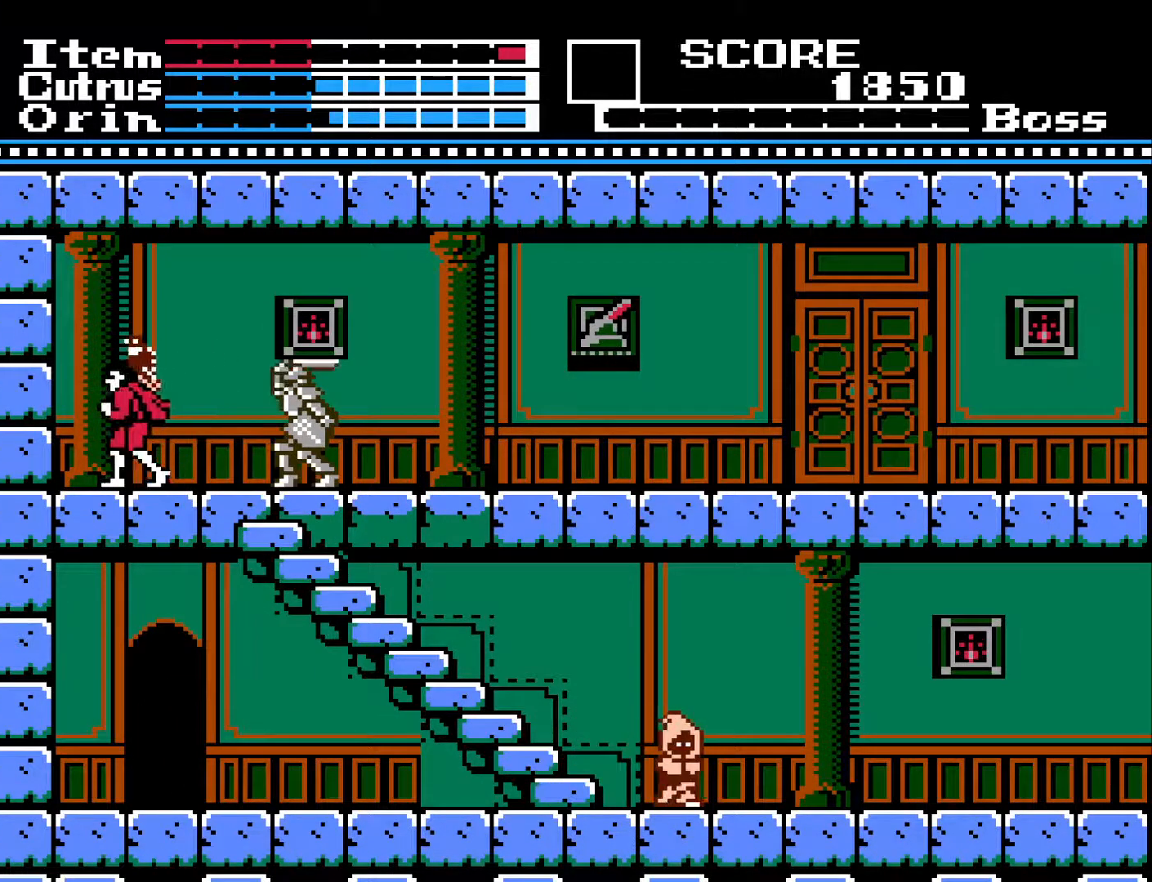
{"buttons": ["X"], "left_stick": "center", "right_stick": "center", "events": [[183, "DPAD_LEFT", "up"], [233, "DPAD_RIGHT", "down"], [467, "DPAD_RIGHT", "up"], [483, "X", "down"]]}
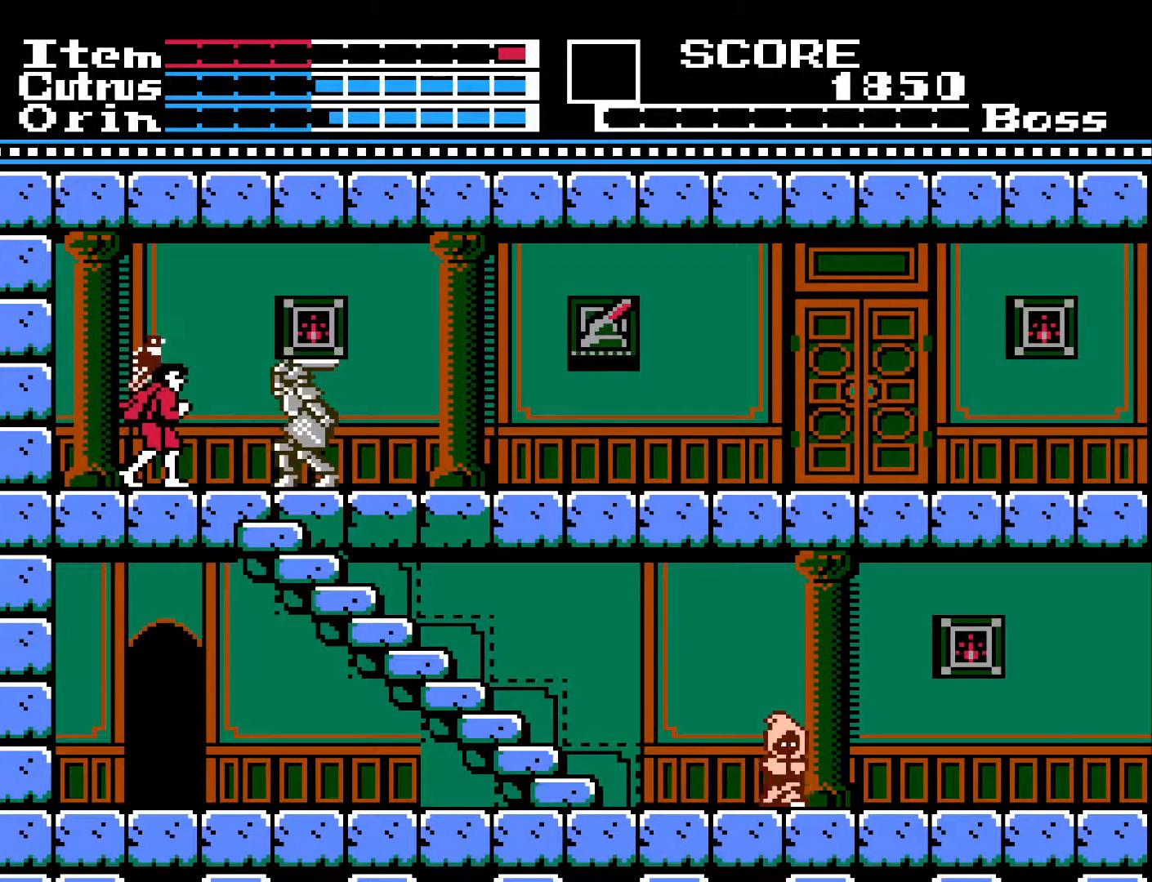
{"buttons": ["X"], "left_stick": "center", "right_stick": "center", "events": [[67, "X", "up"], [150, "X", "down"], [233, "X", "up"], [333, "X", "down"], [400, "X", "up"], [467, "X", "down"]]}
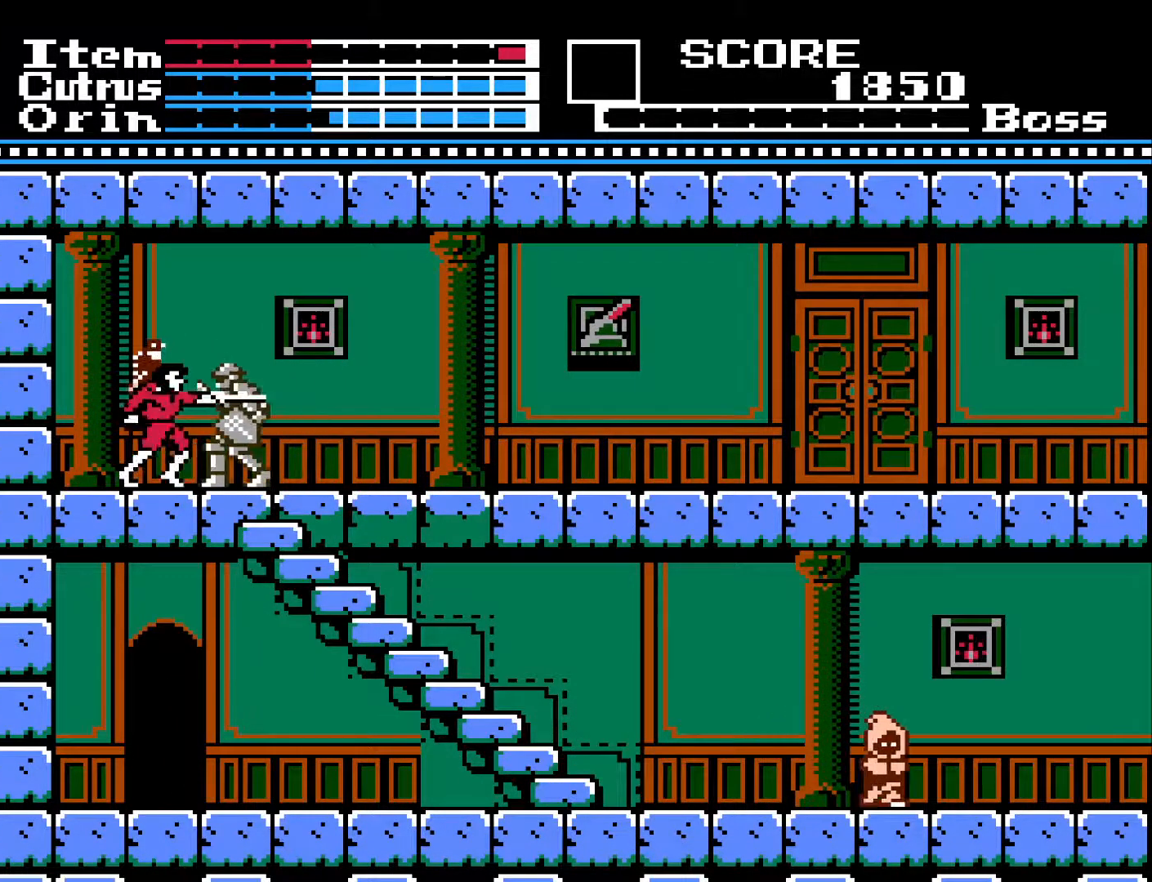
{"buttons": ["X", "DPAD_DOWN"], "left_stick": "center", "right_stick": "center", "events": [[33, "DPAD_DOWN", "down"], [50, "X", "up"], [117, "X", "down"], [217, "X", "up"], [267, "X", "down"], [383, "X", "up"], [433, "X", "down"]]}